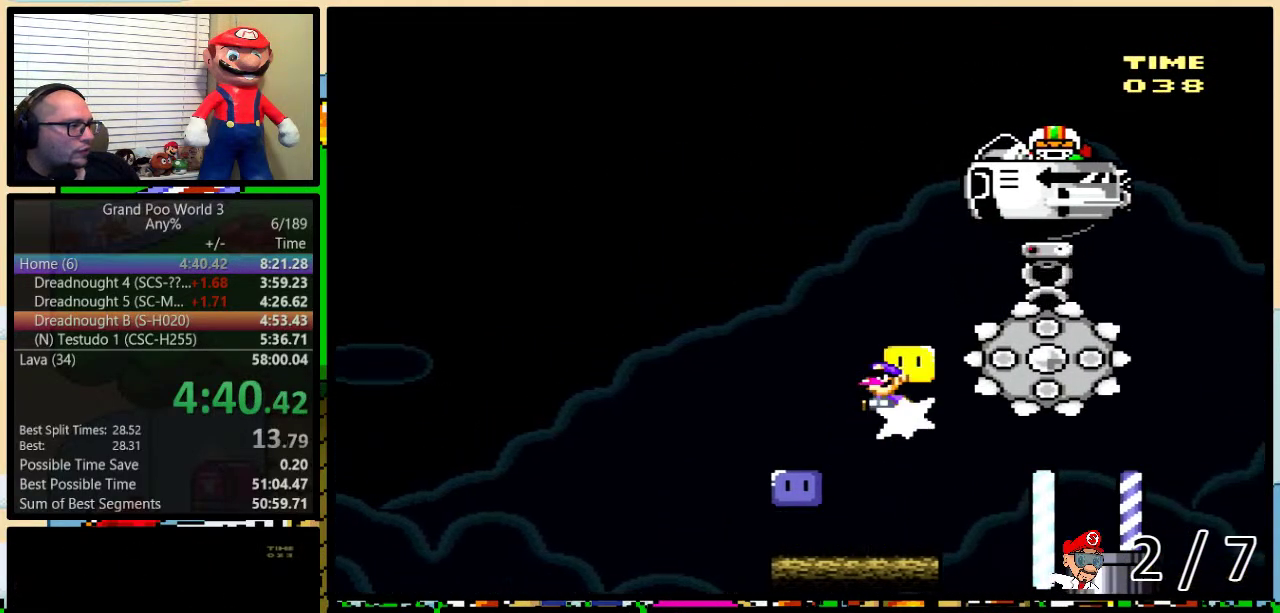
Gameplay with a controller (Nintendo layout); each line is a JSON object with the inputs held at the frame after it. "events" lists button and stick changes between this image and that frame as [ms after this image, input, new state], when the widget could be followed in between. Not read: L3 R3.
{"buttons": ["Y", "DPAD_UP", "DPAD_RIGHT"], "events": [[17, "Y", "down"], [150, "B", "up"], [333, "DPAD_LEFT", "up"], [333, "DPAD_RIGHT", "down"], [367, "Y", "up"], [417, "Y", "down"]]}
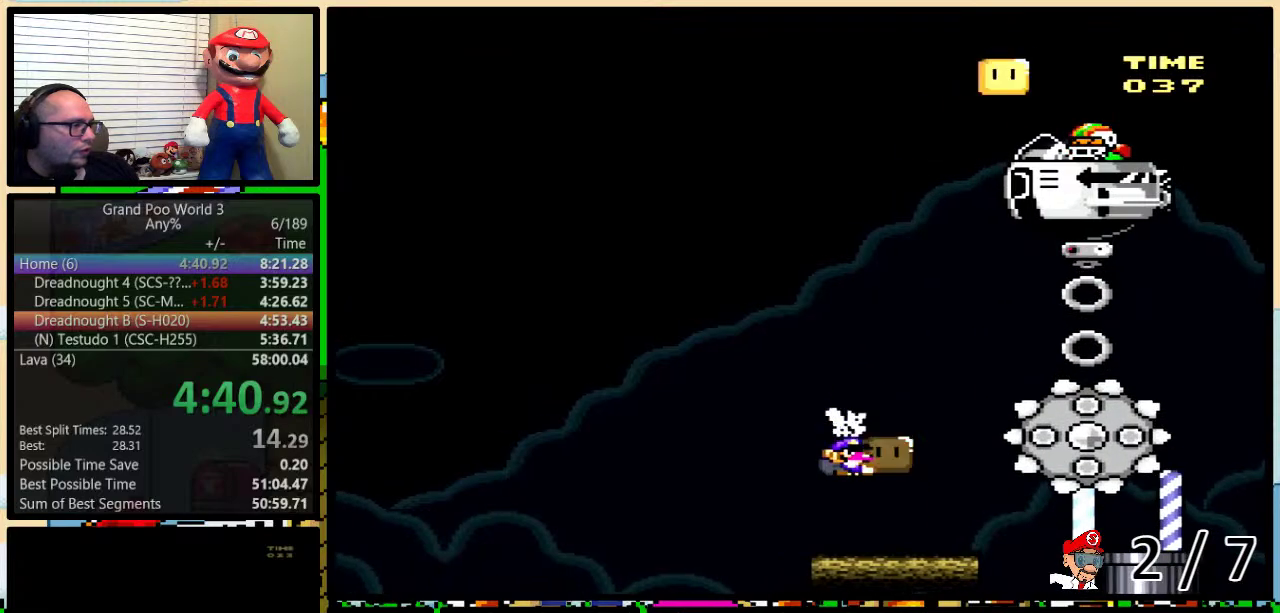
{"buttons": ["Y", "DPAD_LEFT"], "events": [[217, "B", "down"], [317, "B", "up"], [317, "Y", "up"], [350, "DPAD_LEFT", "down"], [350, "DPAD_RIGHT", "up"], [367, "B", "down"], [367, "DPAD_UP", "up"], [400, "Y", "down"], [467, "B", "up"]]}
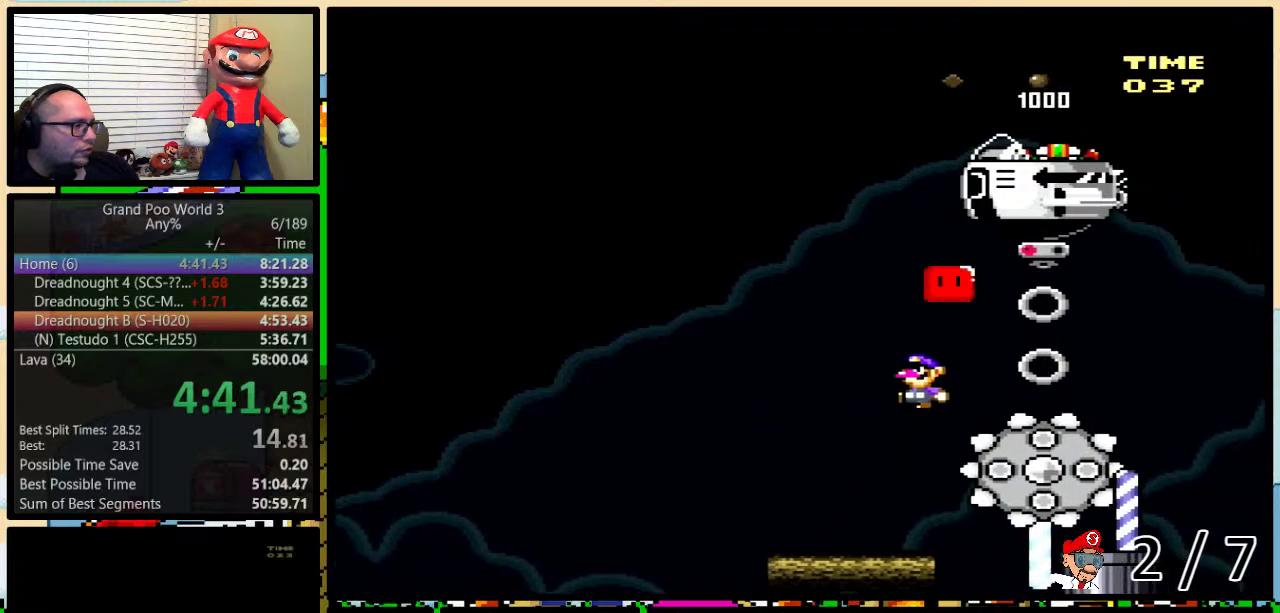
{"buttons": ["X"], "events": [[33, "X", "down"], [33, "Y", "up"], [250, "DPAD_UP", "down"], [267, "DPAD_LEFT", "up"], [267, "DPAD_RIGHT", "down"], [300, "DPAD_UP", "up"], [400, "DPAD_RIGHT", "up"]]}
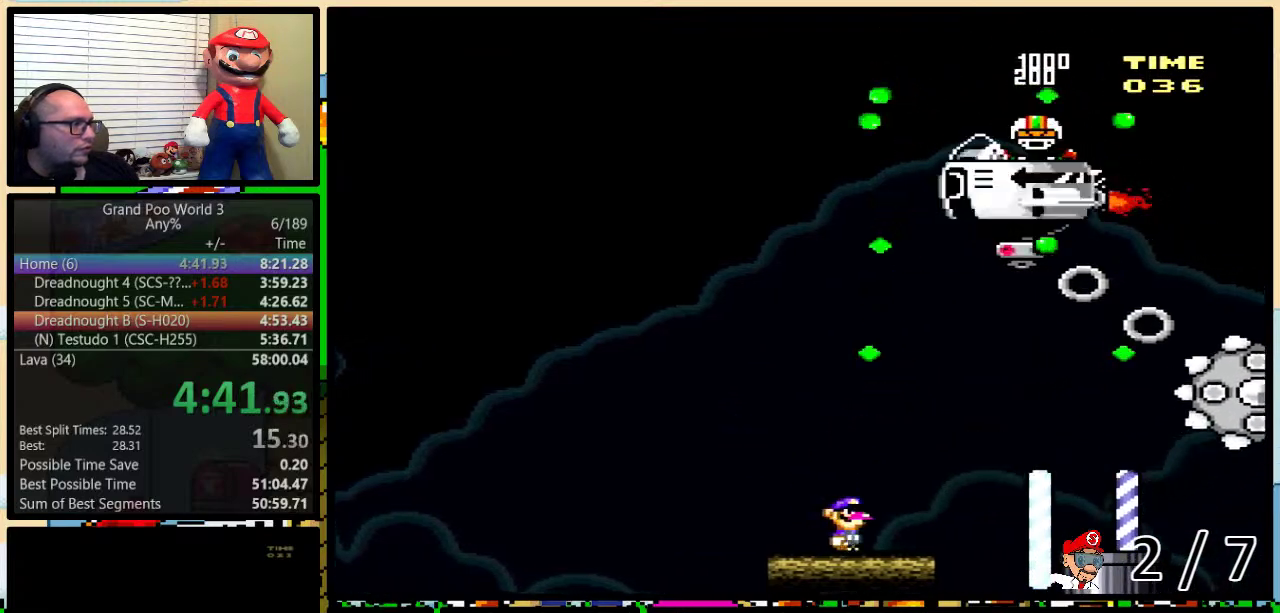
{"buttons": ["X"], "events": []}
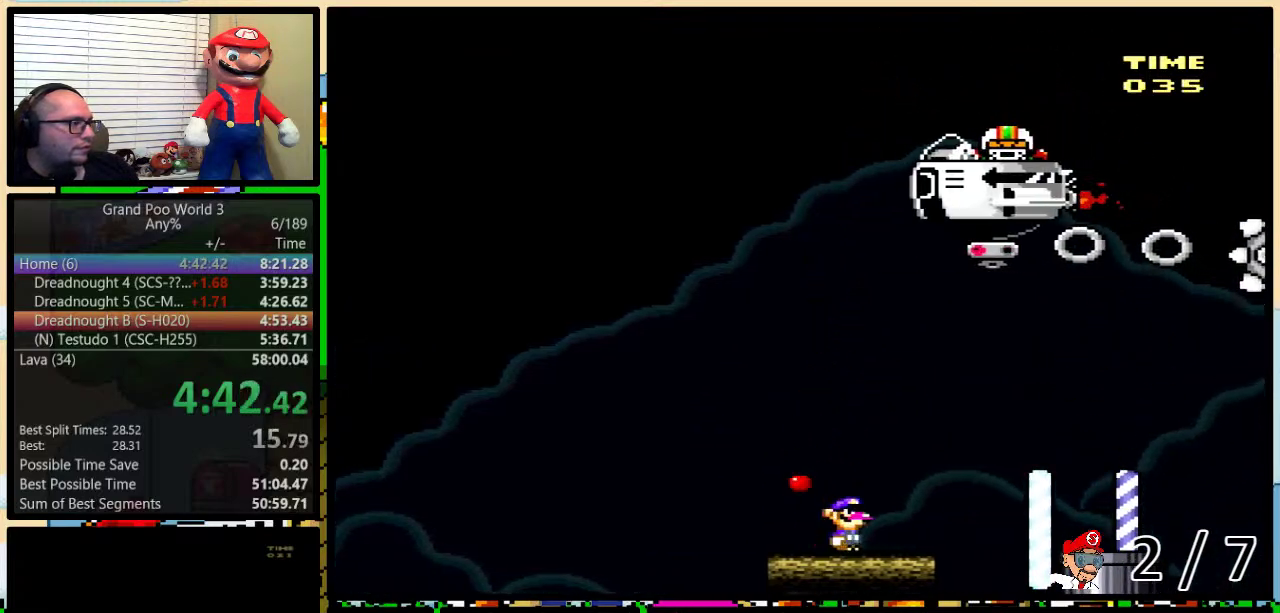
{"buttons": ["X"], "events": []}
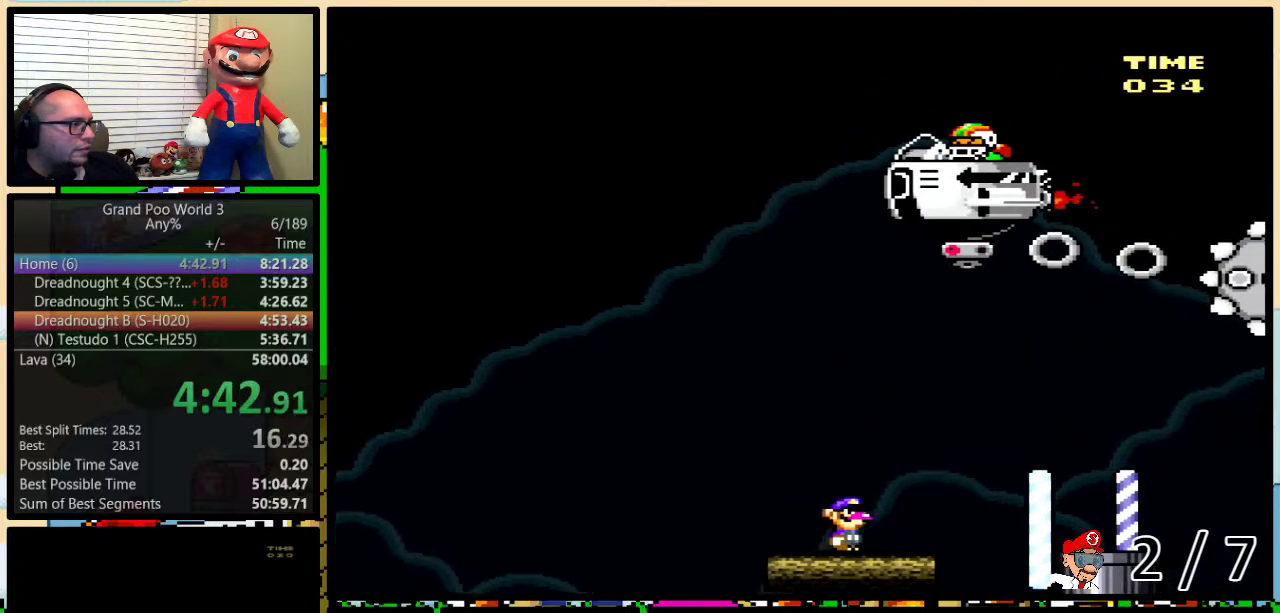
{"buttons": ["A", "X"], "events": [[333, "A", "down"]]}
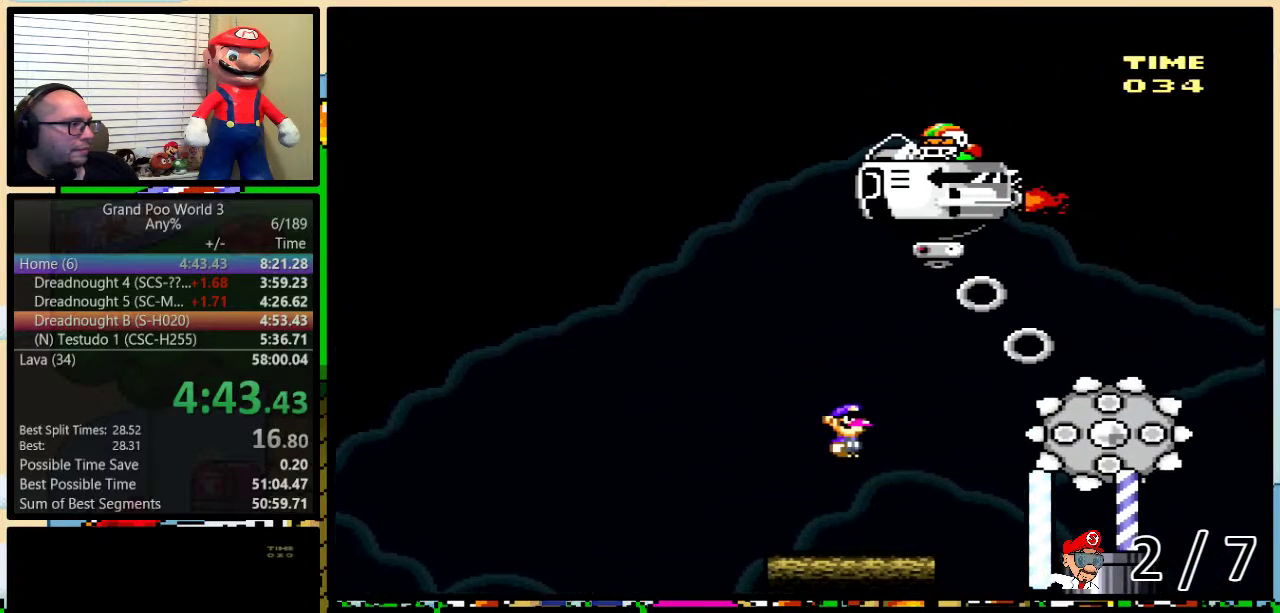
{"buttons": ["X", "DPAD_LEFT"], "events": [[167, "DPAD_LEFT", "down"], [400, "A", "up"]]}
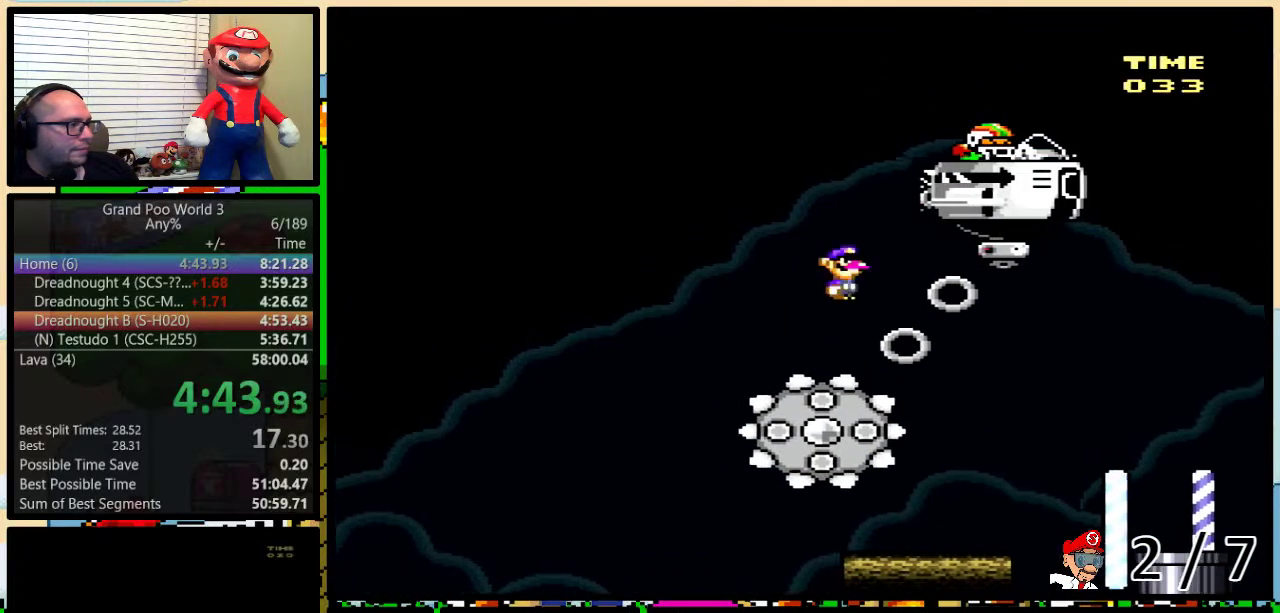
{"buttons": ["A", "X", "DPAD_UP", "DPAD_RIGHT"], "events": [[17, "DPAD_UP", "down"], [67, "DPAD_LEFT", "up"], [67, "DPAD_RIGHT", "down"], [217, "A", "down"], [267, "DPAD_UP", "up"], [417, "DPAD_UP", "down"]]}
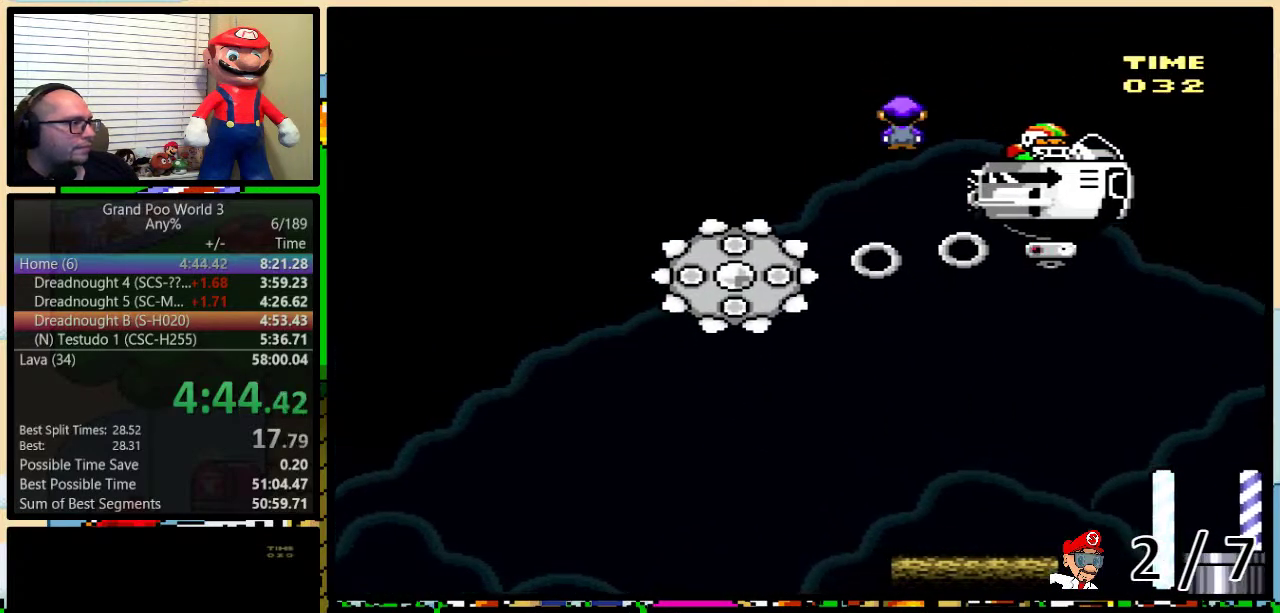
{"buttons": ["X", "DPAD_RIGHT"], "events": [[133, "DPAD_UP", "up"], [383, "A", "up"]]}
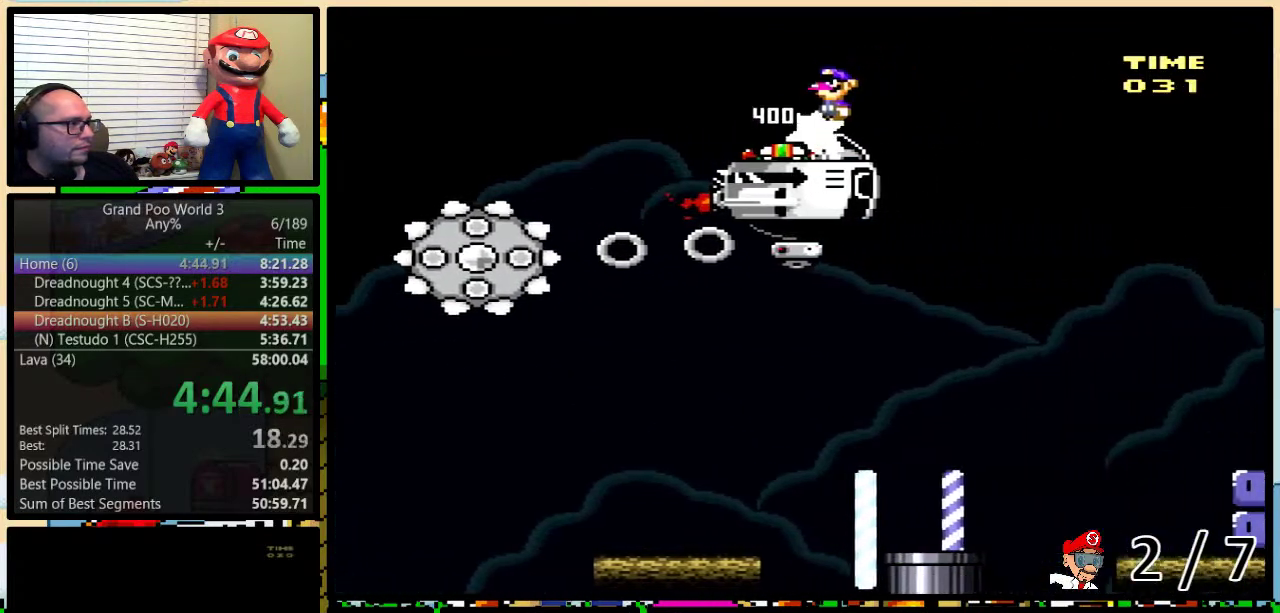
{"buttons": ["A", "X", "DPAD_UP", "DPAD_RIGHT"], "events": [[133, "A", "down"], [300, "DPAD_UP", "down"]]}
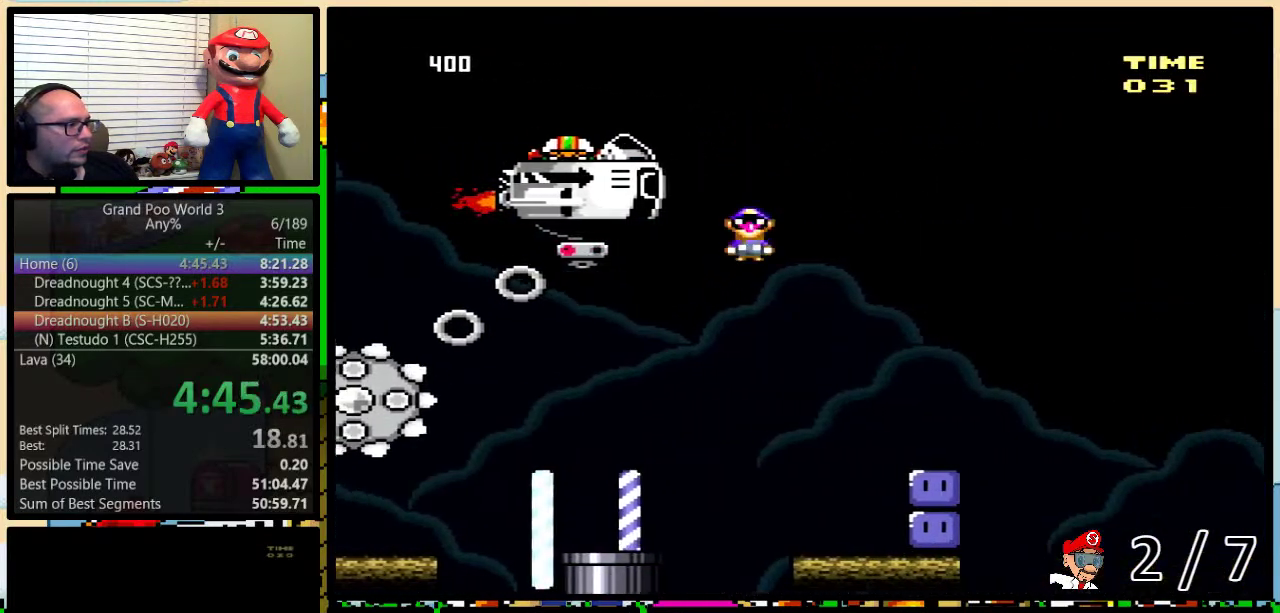
{"buttons": ["X", "DPAD_LEFT"], "events": [[150, "DPAD_UP", "up"], [233, "A", "up"], [317, "DPAD_RIGHT", "up"], [350, "DPAD_LEFT", "down"], [383, "A", "down"], [500, "A", "up"]]}
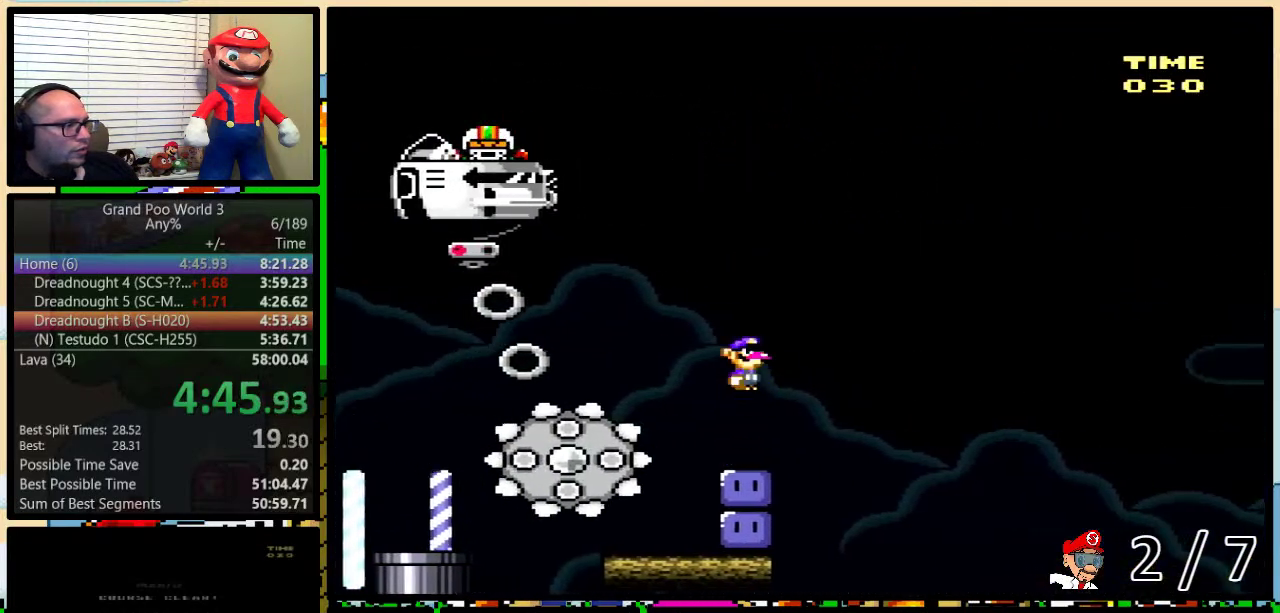
{"buttons": ["X"], "events": [[183, "A", "down"], [183, "DPAD_LEFT", "up"], [183, "DPAD_RIGHT", "down"], [283, "A", "up"], [350, "DPAD_RIGHT", "up"], [417, "DPAD_LEFT", "down"], [500, "DPAD_LEFT", "up"]]}
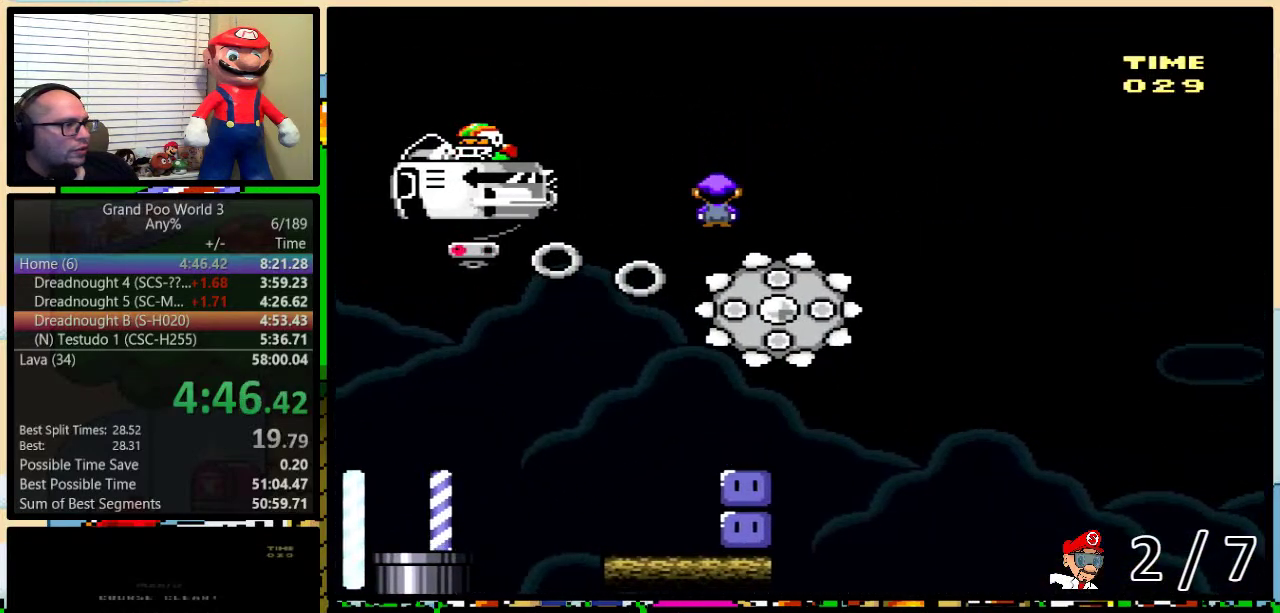
{"buttons": ["X", "DPAD_LEFT"], "events": [[67, "A", "down"], [67, "DPAD_LEFT", "down"], [400, "A", "up"]]}
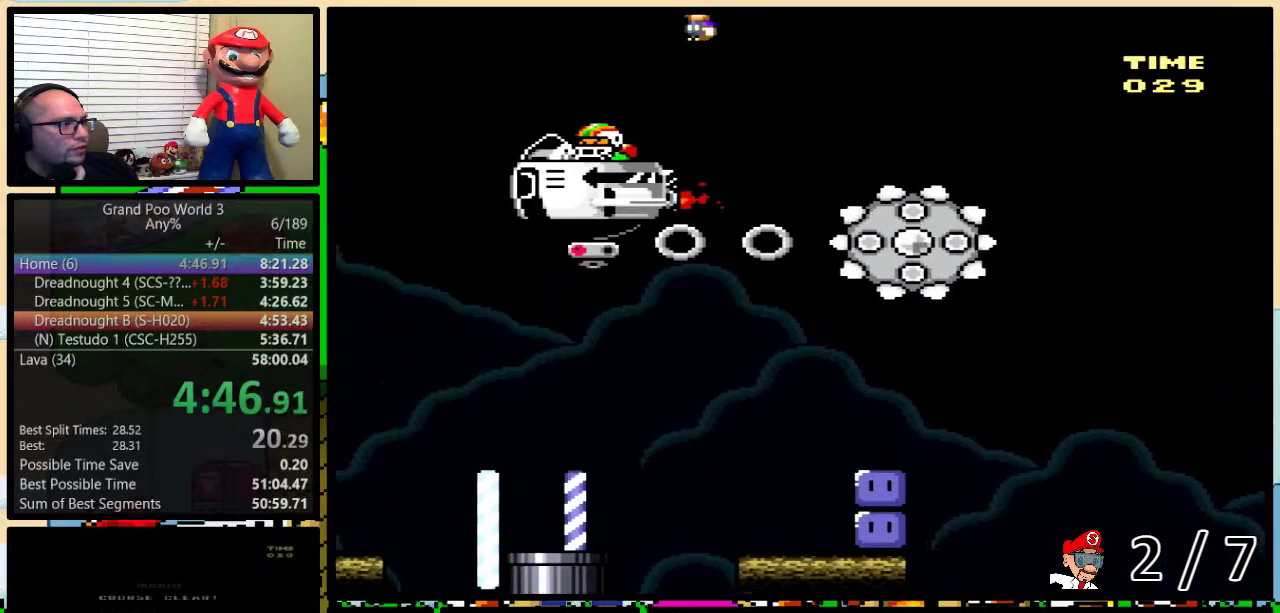
{"buttons": ["X", "DPAD_UP", "DPAD_RIGHT"], "events": [[150, "DPAD_LEFT", "up"], [150, "DPAD_RIGHT", "down"], [467, "DPAD_UP", "down"]]}
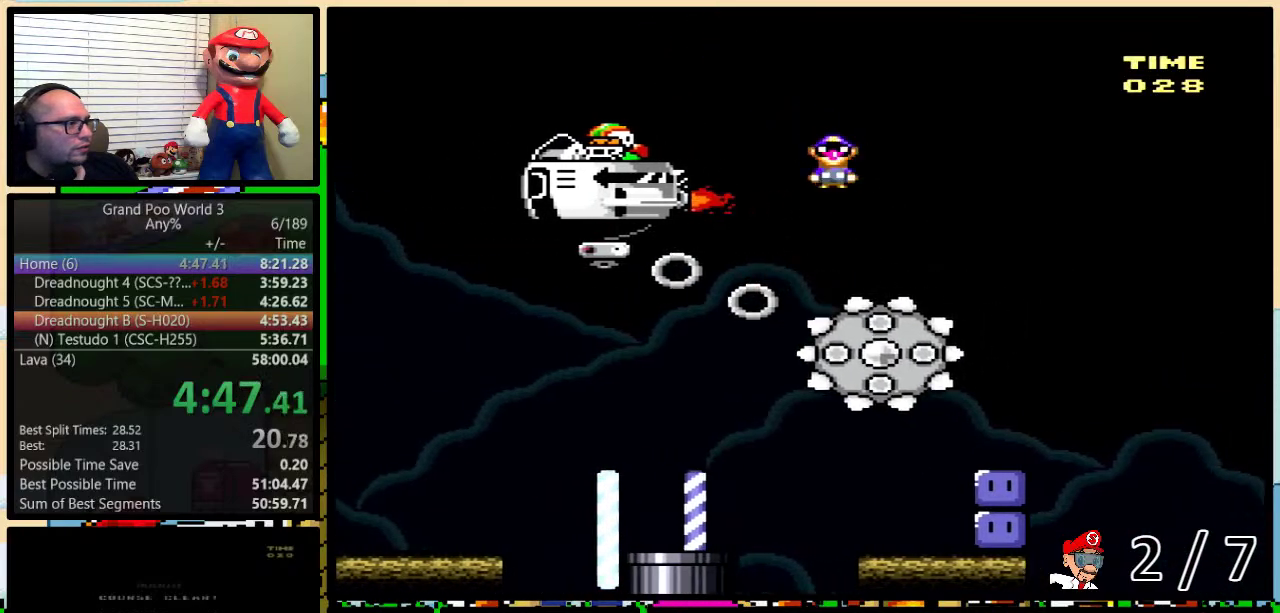
{"buttons": ["DPAD_UP", "DPAD_LEFT"], "events": [[33, "DPAD_UP", "up"], [250, "DPAD_LEFT", "down"], [250, "DPAD_RIGHT", "up"], [250, "X", "up"], [350, "DPAD_UP", "down"]]}
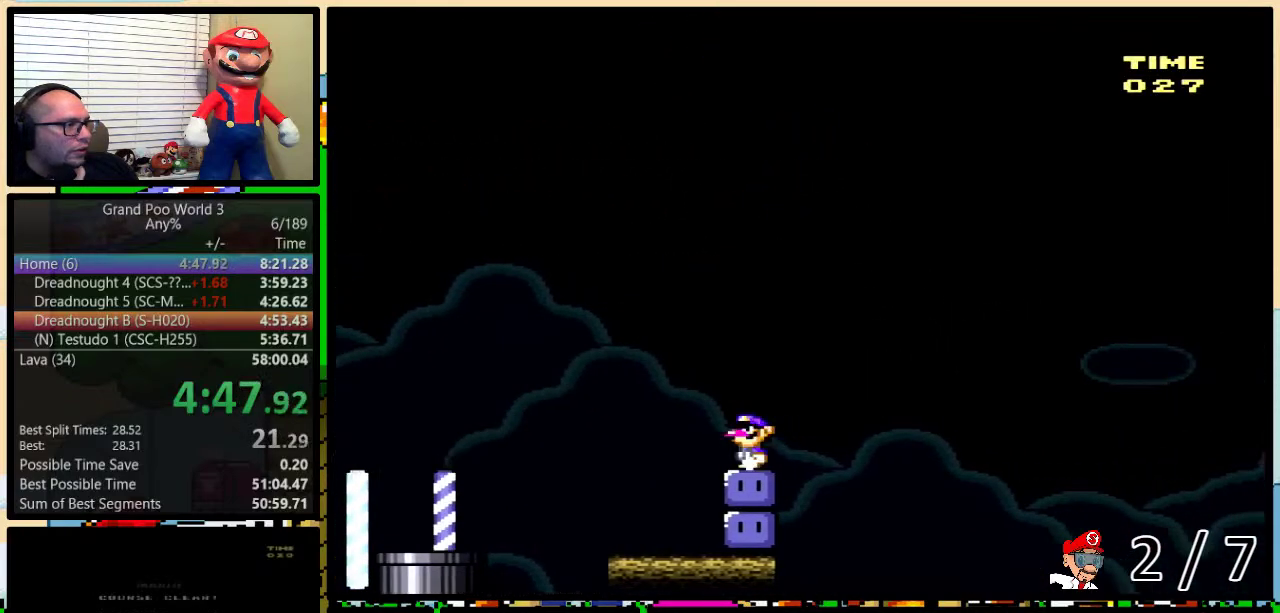
{"buttons": ["B", "Y", "DPAD_UP", "DPAD_RIGHT"], "events": [[33, "B", "down"], [33, "Y", "down"], [367, "Y", "up"], [400, "DPAD_LEFT", "up"], [400, "DPAD_RIGHT", "down"], [433, "Y", "down"]]}
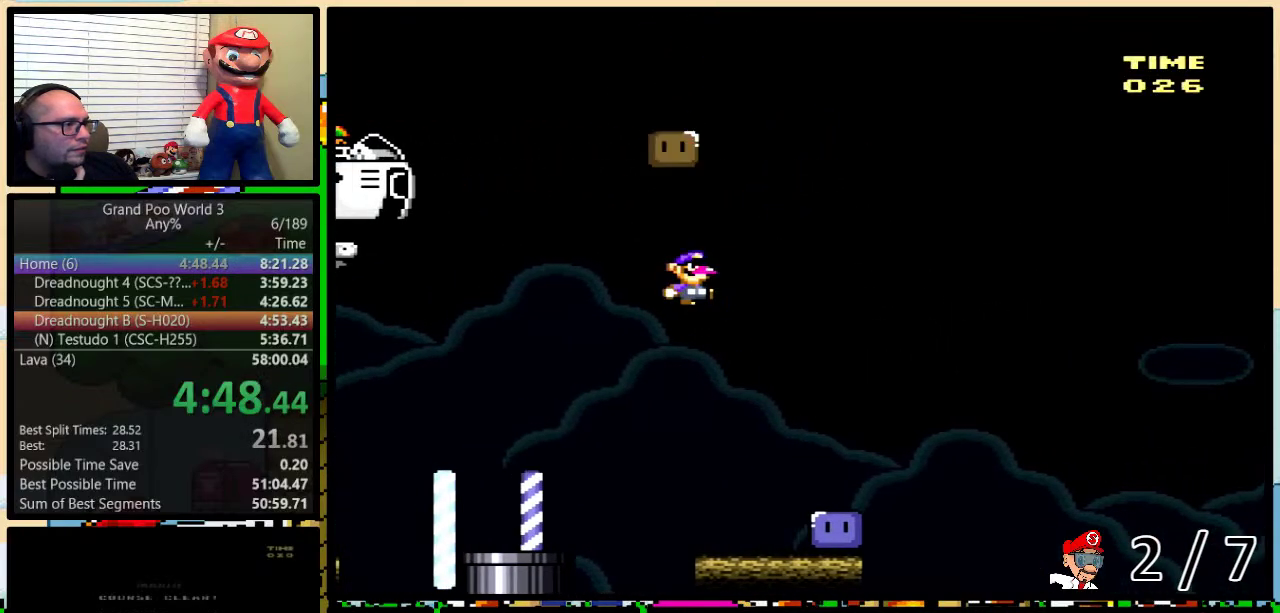
{"buttons": ["Y", "DPAD_UP", "DPAD_LEFT"], "events": [[400, "B", "up"], [400, "DPAD_RIGHT", "up"], [400, "Y", "up"], [433, "DPAD_LEFT", "down"], [483, "Y", "down"]]}
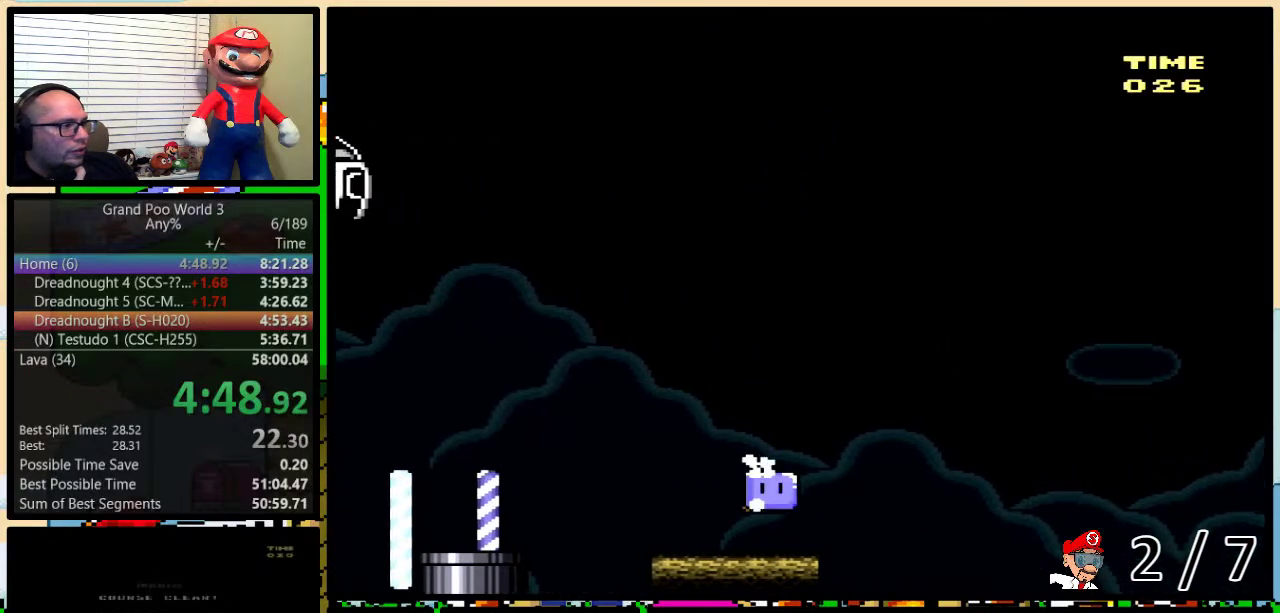
{"buttons": ["X", "DPAD_UP", "DPAD_RIGHT"], "events": [[267, "B", "down"], [350, "B", "up"], [350, "Y", "up"], [467, "DPAD_LEFT", "up"], [467, "DPAD_RIGHT", "down"], [467, "X", "down"]]}
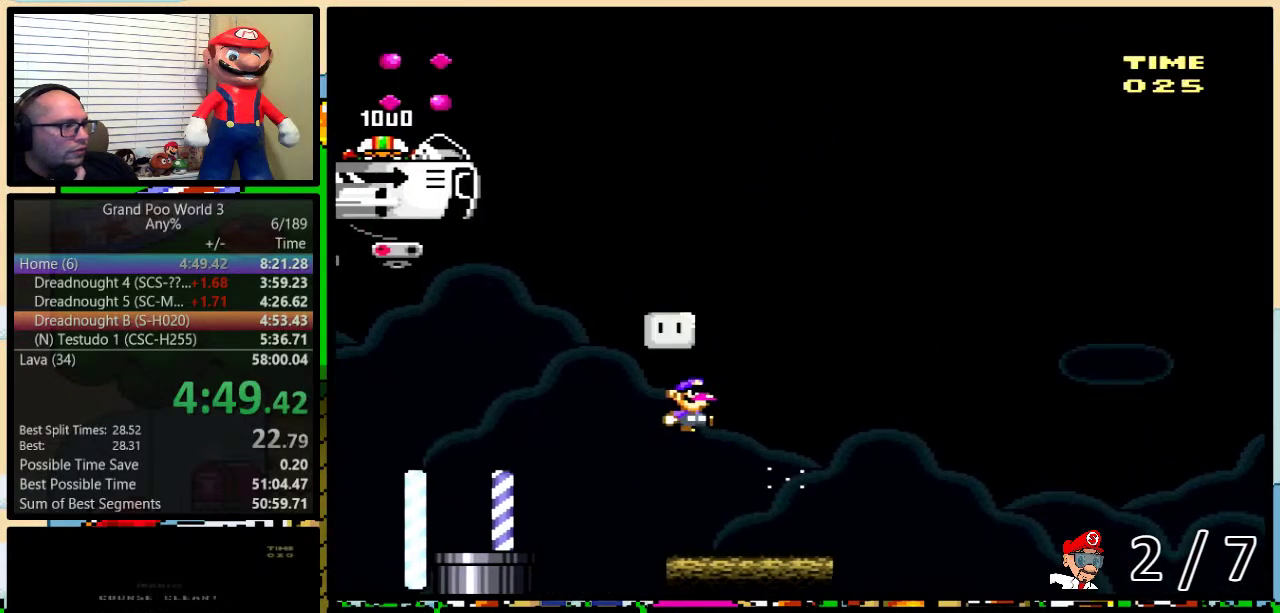
{"buttons": ["A", "X", "DPAD_RIGHT"], "events": [[200, "DPAD_UP", "up"], [317, "DPAD_LEFT", "down"], [317, "DPAD_RIGHT", "up"], [417, "DPAD_LEFT", "up"], [450, "A", "down"], [450, "DPAD_RIGHT", "down"]]}
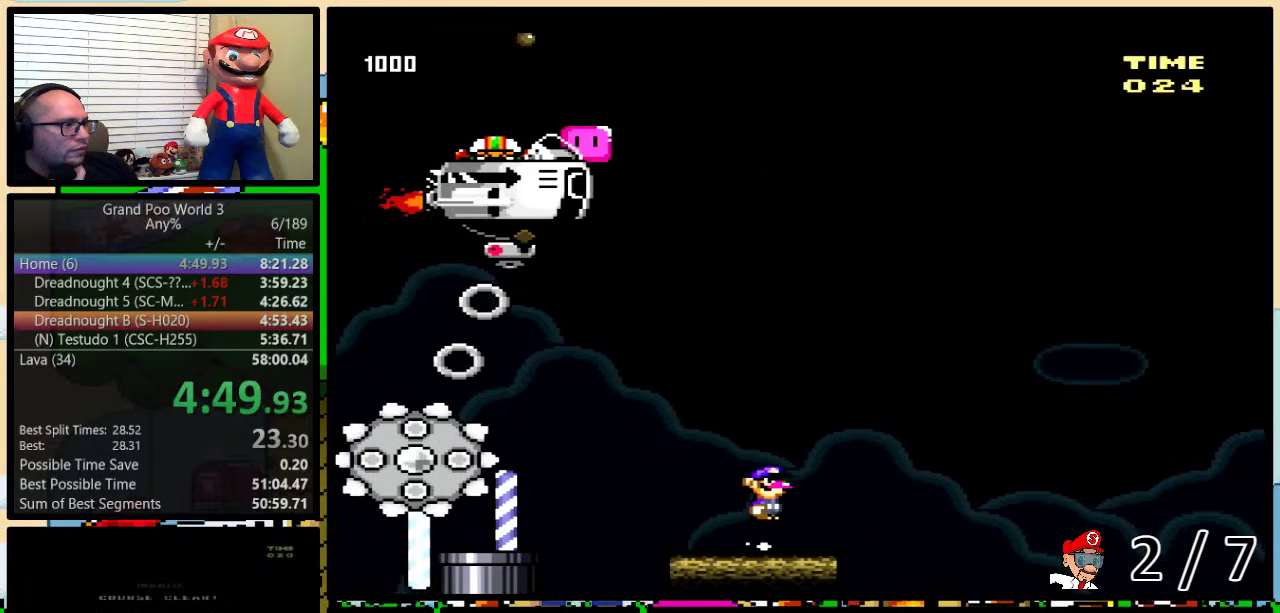
{"buttons": ["A", "X", "DPAD_RIGHT"], "events": [[100, "DPAD_RIGHT", "up"], [133, "DPAD_LEFT", "down"], [283, "DPAD_UP", "down"], [317, "DPAD_LEFT", "up"], [317, "DPAD_RIGHT", "down"], [350, "DPAD_UP", "up"]]}
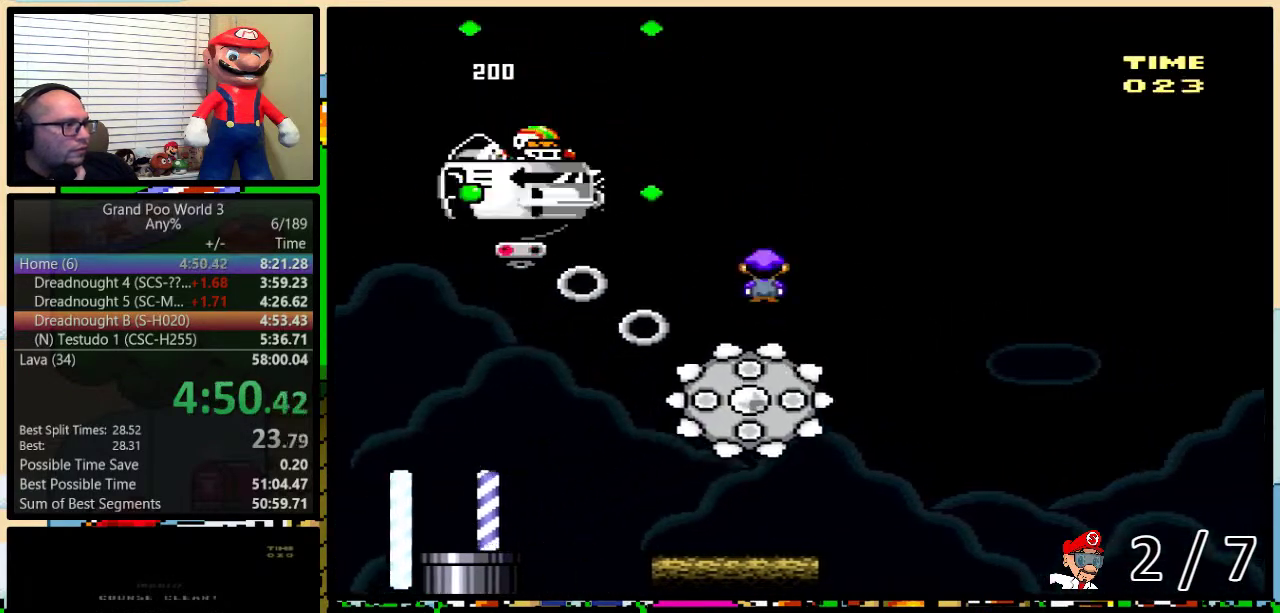
{"buttons": ["A", "X", "DPAD_LEFT"], "events": [[33, "A", "up"], [100, "DPAD_LEFT", "down"], [100, "DPAD_RIGHT", "up"], [167, "A", "down"]]}
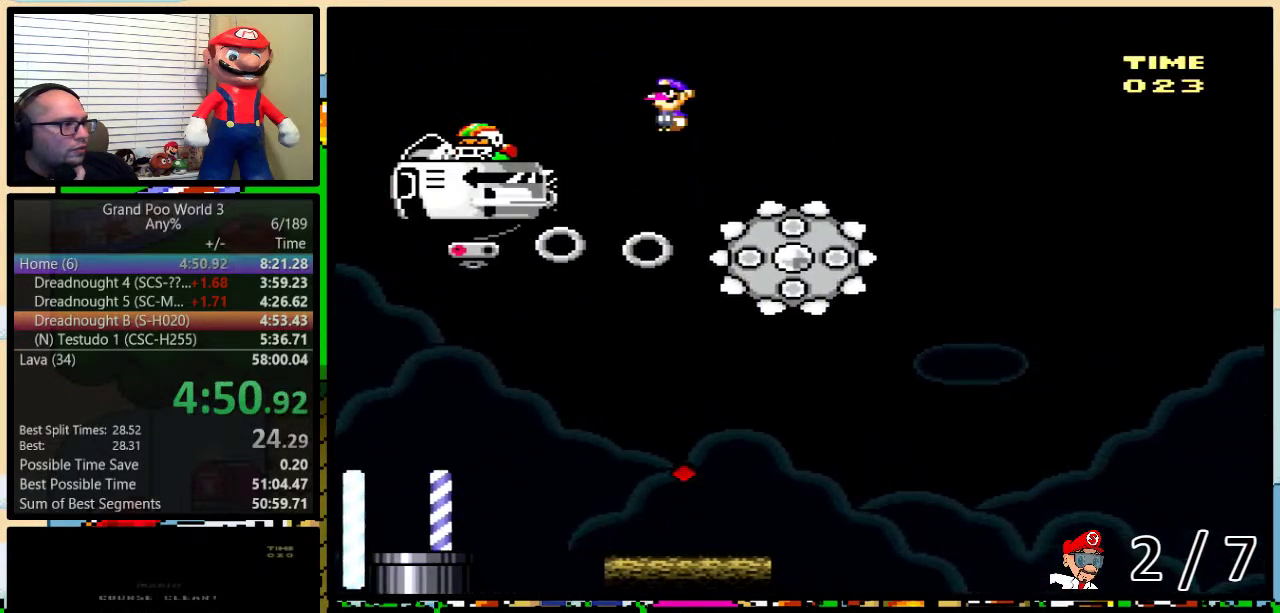
{"buttons": ["X", "DPAD_UP", "DPAD_RIGHT"], "events": [[233, "A", "up"], [400, "DPAD_LEFT", "up"], [417, "DPAD_RIGHT", "down"], [450, "DPAD_UP", "down"]]}
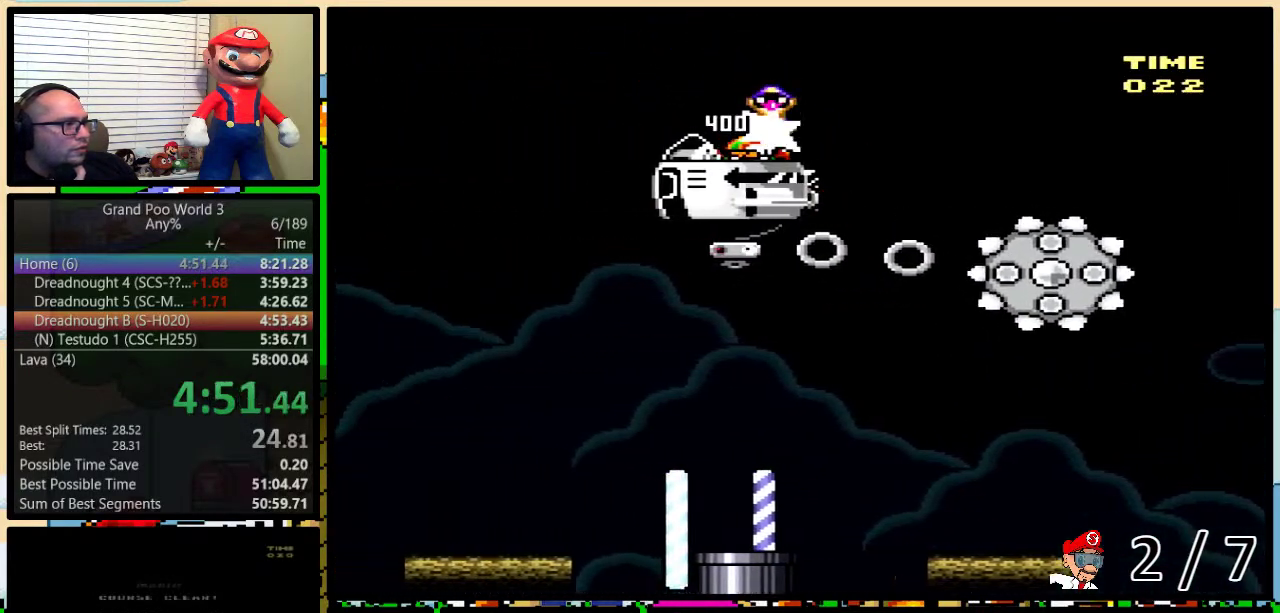
{"buttons": ["Y", "DPAD_LEFT"], "events": [[467, "DPAD_LEFT", "down"], [467, "DPAD_RIGHT", "up"], [467, "DPAD_UP", "up"], [467, "X", "up"], [500, "Y", "down"]]}
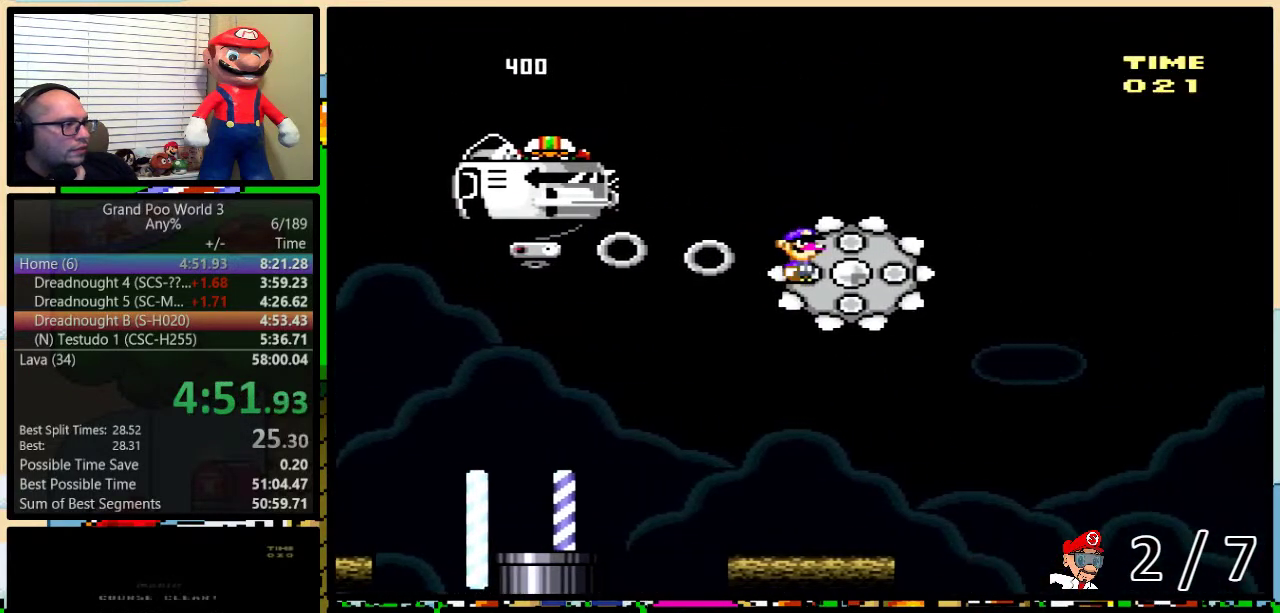
{"buttons": ["B", "Y", "DPAD_LEFT"], "events": [[500, "B", "down"]]}
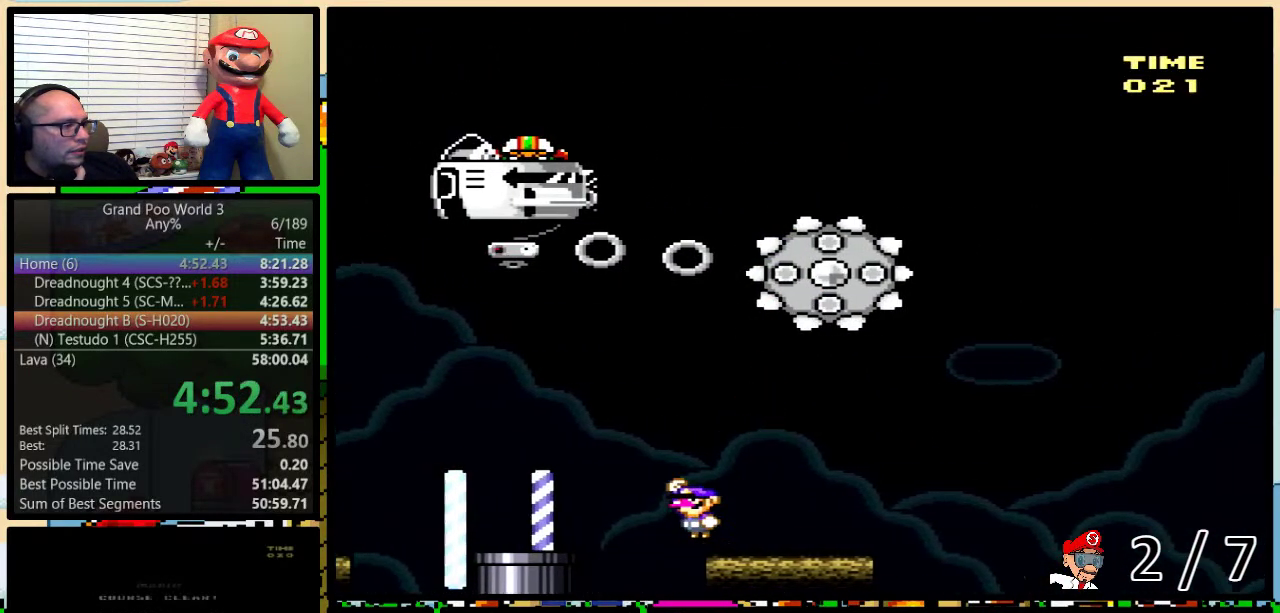
{"buttons": ["Y", "DPAD_LEFT"], "events": [[217, "B", "up"], [317, "B", "down"], [500, "B", "up"]]}
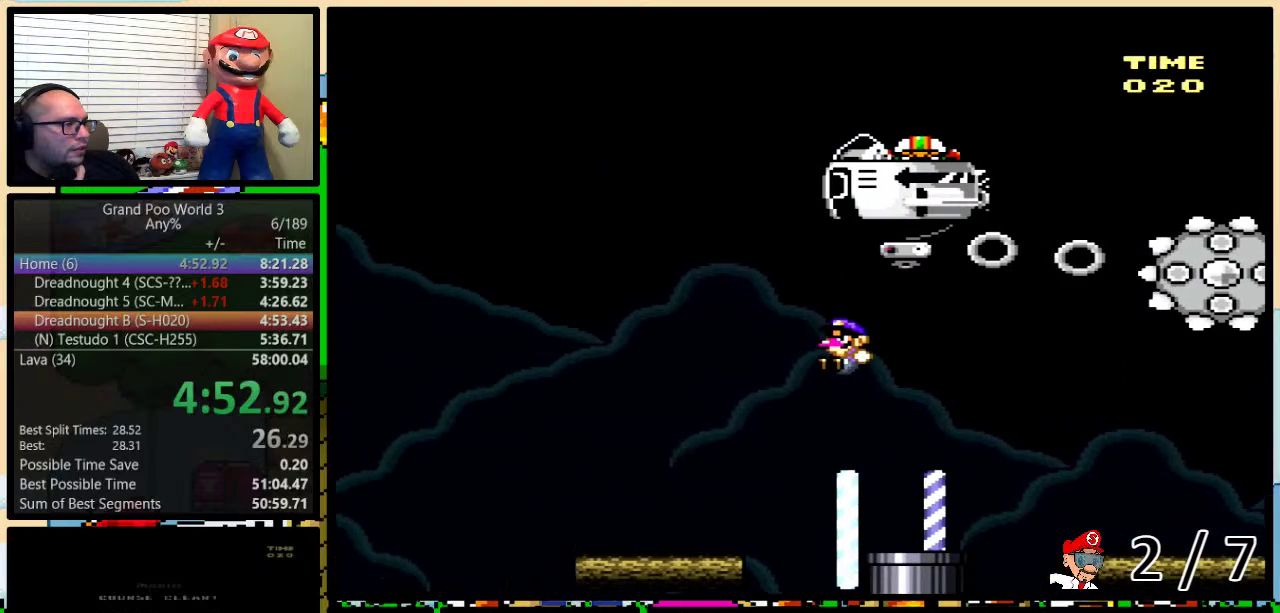
{"buttons": ["B", "Y", "DPAD_LEFT"], "events": [[433, "B", "down"]]}
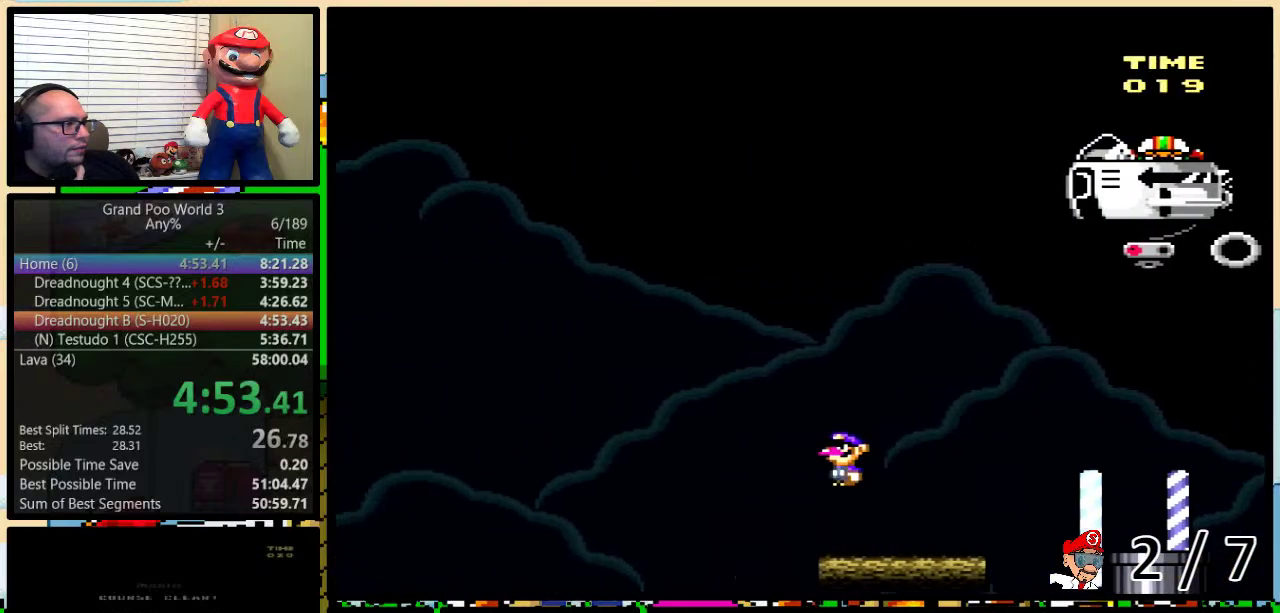
{"buttons": ["B", "Y", "DPAD_RIGHT"], "events": [[150, "DPAD_UP", "down"], [200, "DPAD_LEFT", "up"], [200, "DPAD_RIGHT", "down"], [233, "DPAD_UP", "up"]]}
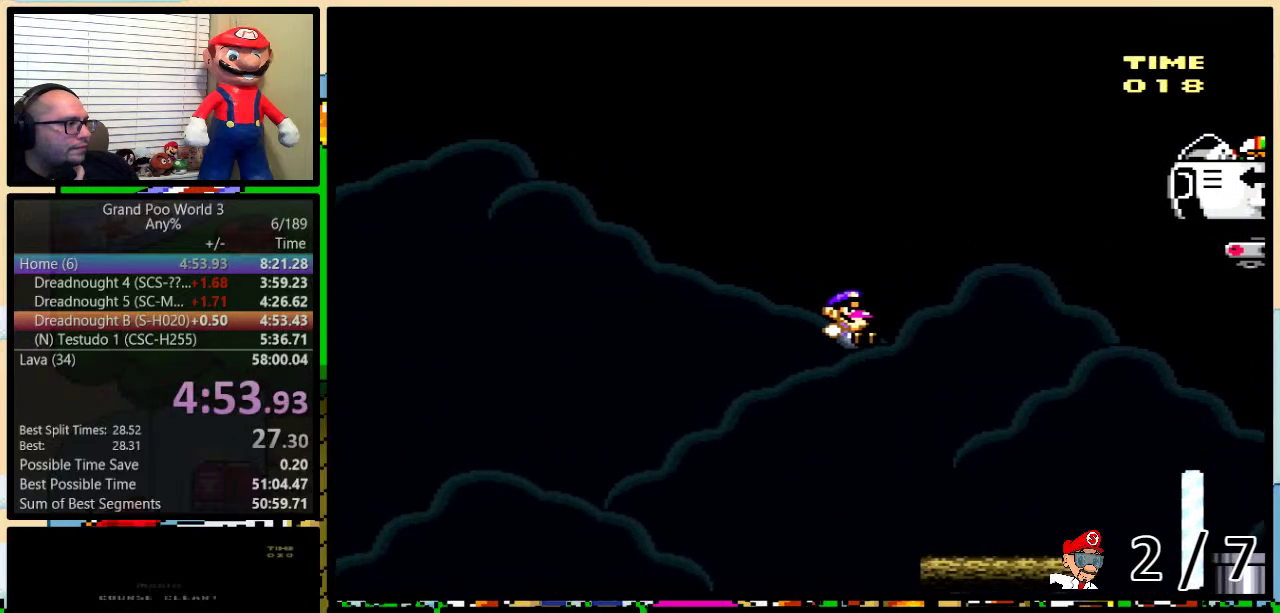
{"buttons": ["Y"], "events": [[183, "B", "up"], [233, "DPAD_LEFT", "down"], [233, "DPAD_RIGHT", "up"], [383, "DPAD_LEFT", "up"]]}
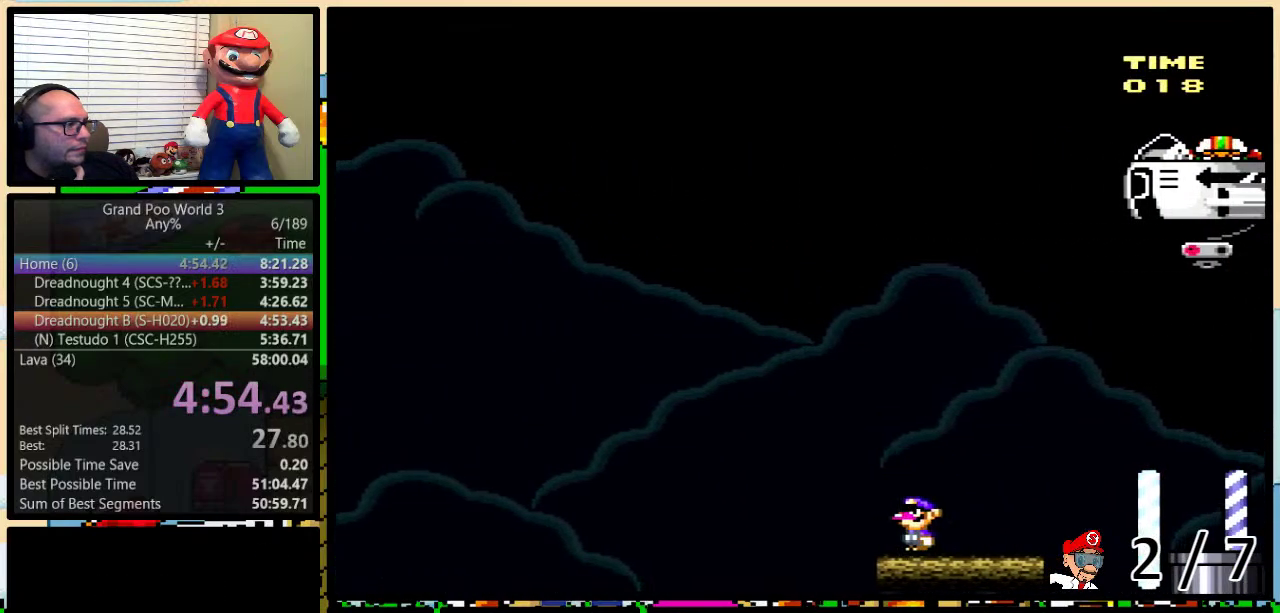
{"buttons": ["B", "Y", "DPAD_LEFT"], "events": [[117, "DPAD_LEFT", "down"], [317, "B", "down"]]}
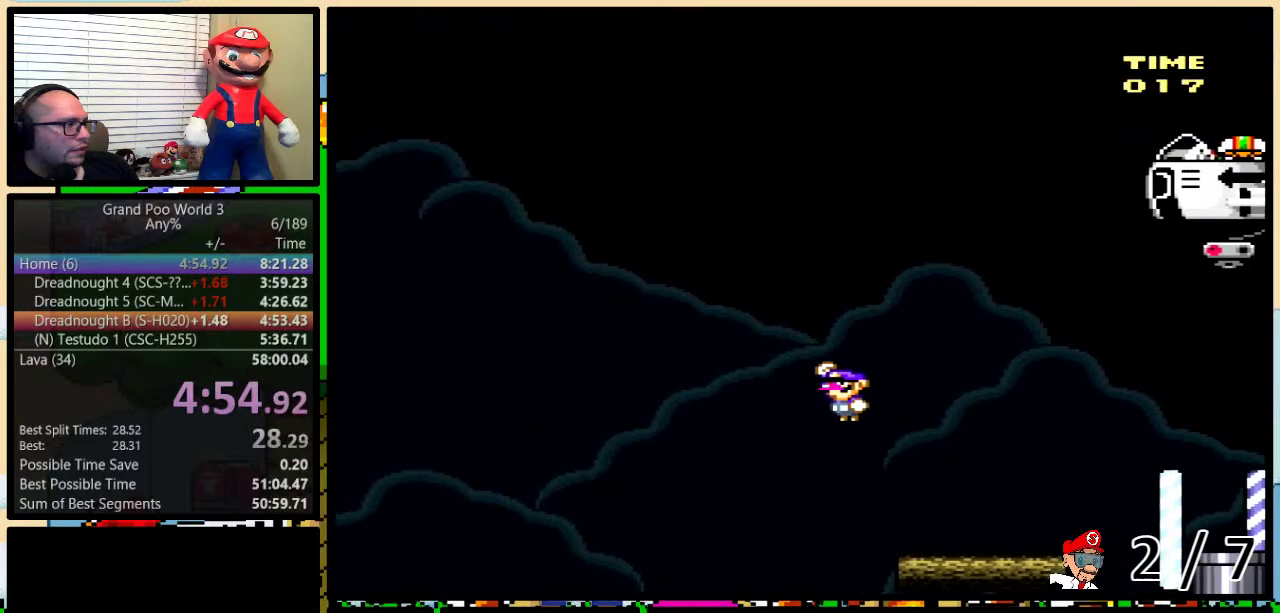
{"buttons": ["Y", "DPAD_RIGHT"], "events": [[67, "DPAD_LEFT", "up"], [100, "DPAD_RIGHT", "down"], [383, "B", "up"]]}
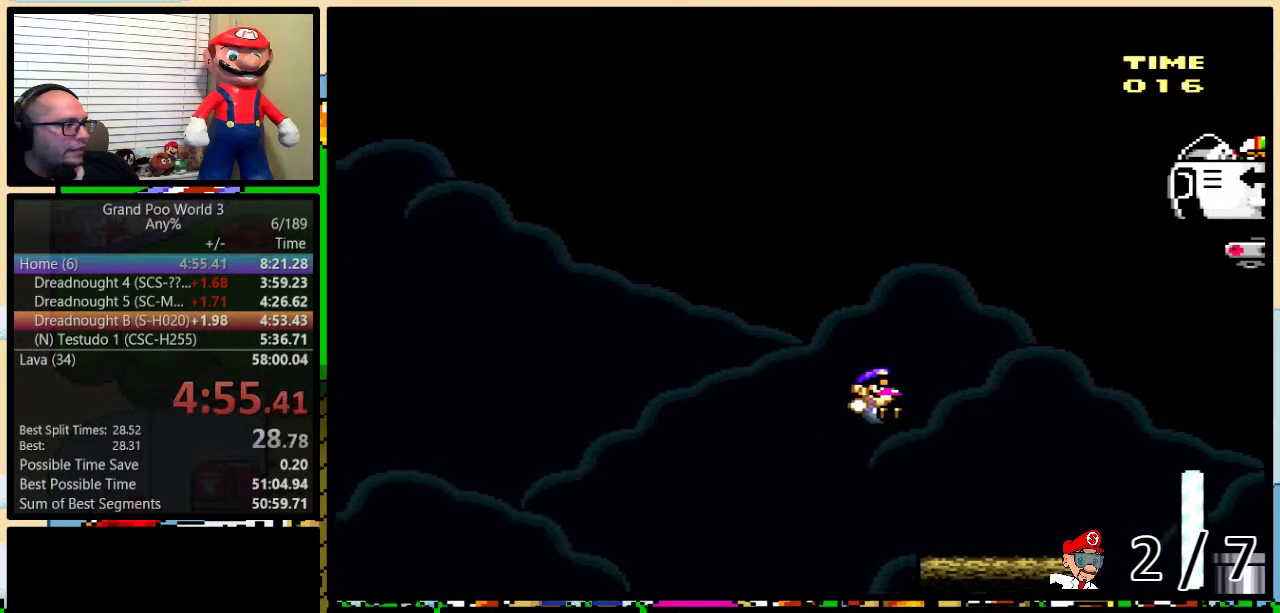
{"buttons": [], "events": [[50, "DPAD_LEFT", "down"], [50, "DPAD_RIGHT", "up"], [167, "DPAD_LEFT", "up"], [300, "Y", "up"]]}